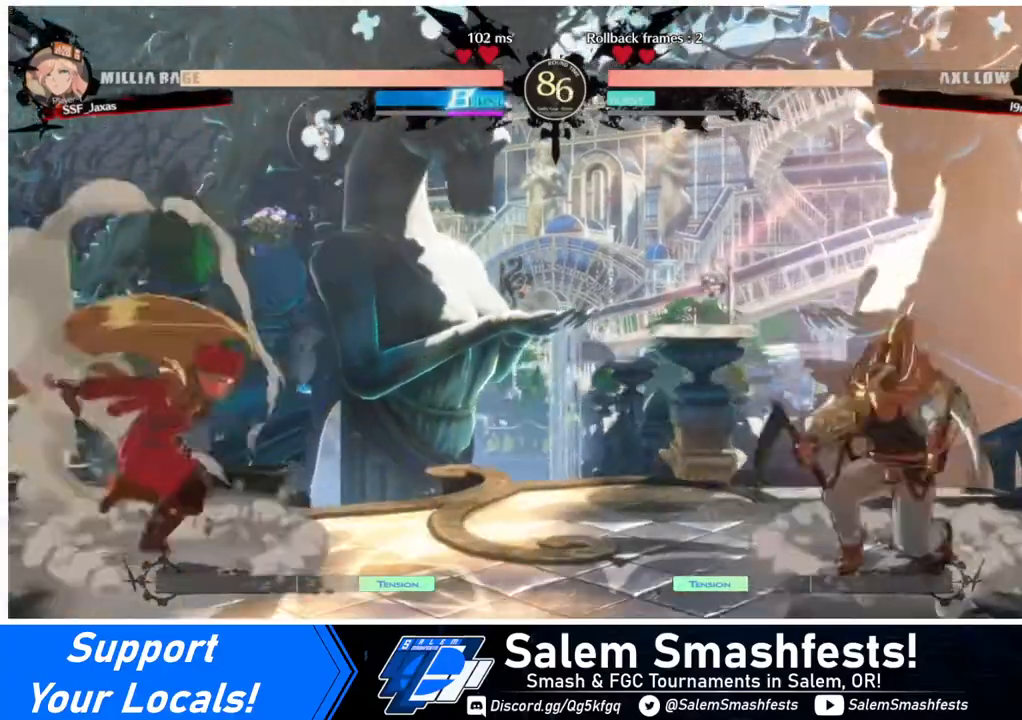
Gameplay with a controller (arcade stick); each line is a JSON object with the inputs held at the frame after it. "events" lists button and stick changes between this image and that frame as [ms after this image, input, new state], when the widget could be followed in between. Not read: L3 R3.
{"buttons": ["DPAD_LEFT"], "events": [[80, "DPAD_RIGHT", "down"], [160, "DPAD_RIGHT", "up"], [240, "DPAD_RIGHT", "down"], [360, "DPAD_RIGHT", "up"], [360, "DPAD_UP", "down"], [400, "DPAD_LEFT", "down"], [440, "DPAD_UP", "up"]]}
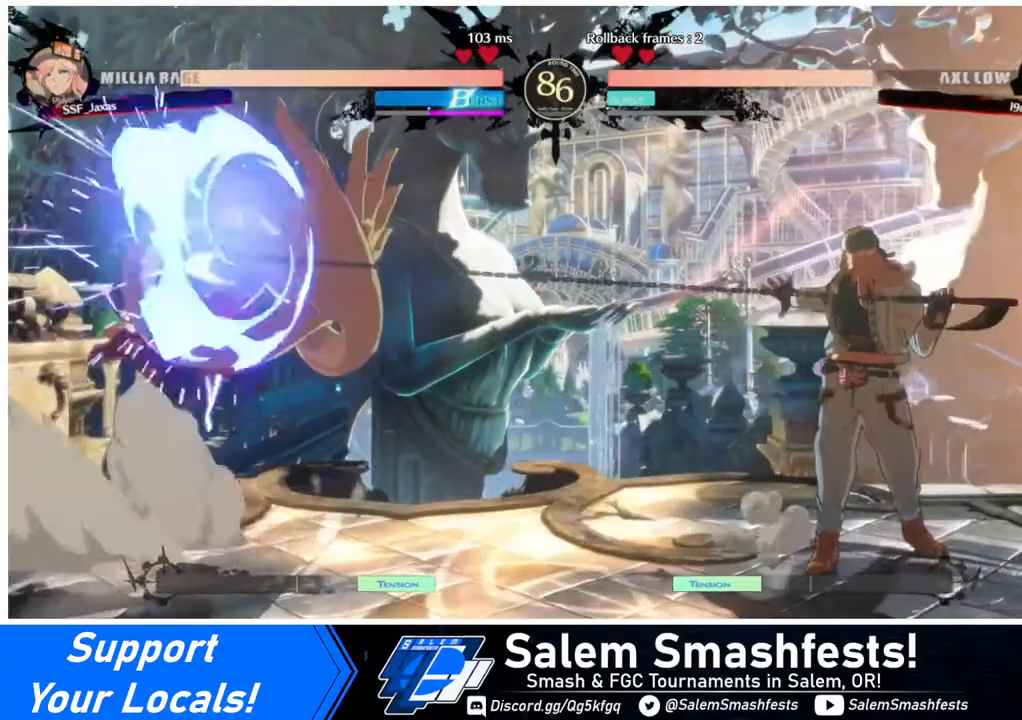
{"buttons": ["DPAD_RIGHT"], "events": [[120, "DPAD_LEFT", "up"], [400, "DPAD_RIGHT", "down"]]}
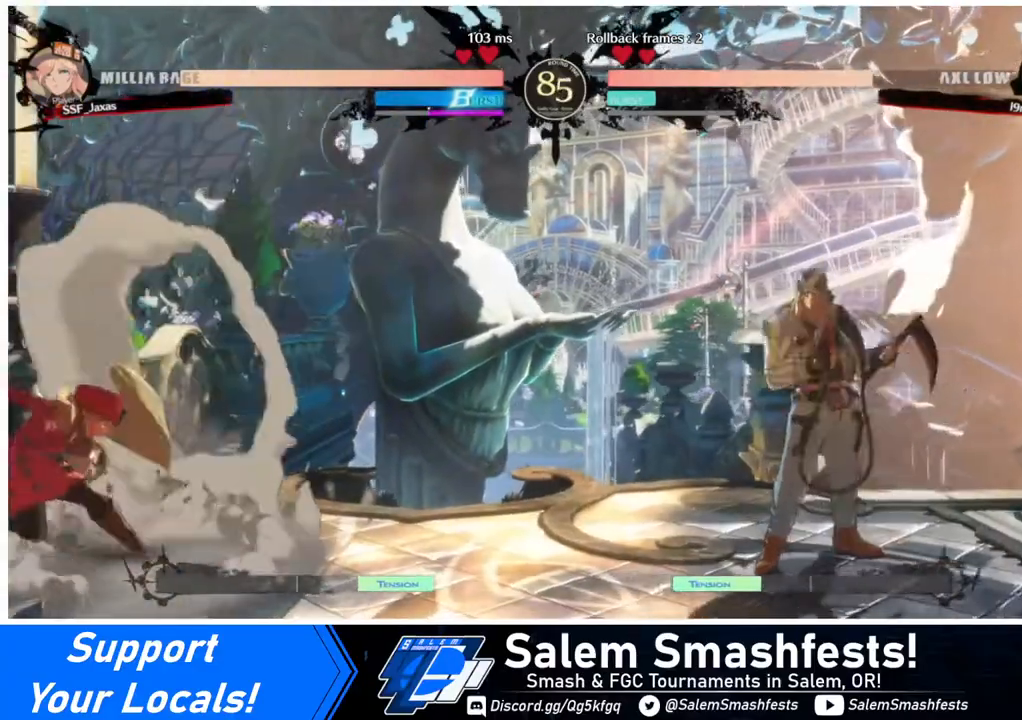
{"buttons": ["DPAD_DOWN", "DPAD_LEFT"], "events": [[40, "DPAD_DOWN", "down"], [40, "DPAD_LEFT", "down"], [40, "DPAD_RIGHT", "up"]]}
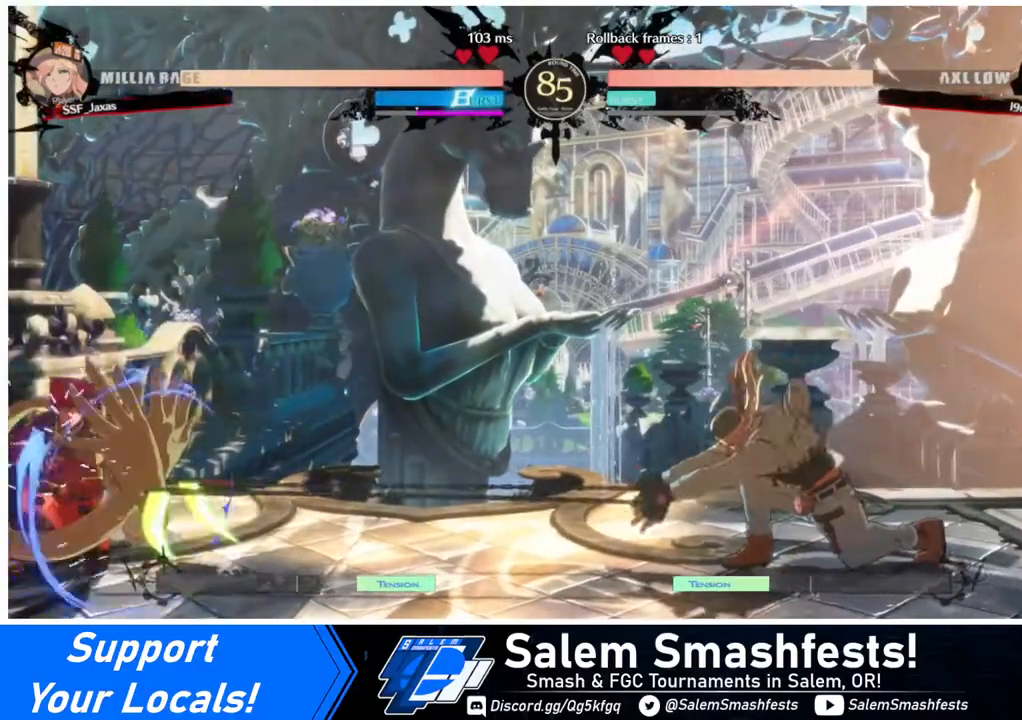
{"buttons": ["DPAD_RIGHT"], "events": [[160, "DPAD_DOWN", "up"], [160, "DPAD_LEFT", "up"], [240, "DPAD_RIGHT", "down"], [320, "DPAD_RIGHT", "up"], [360, "DPAD_RIGHT", "down"]]}
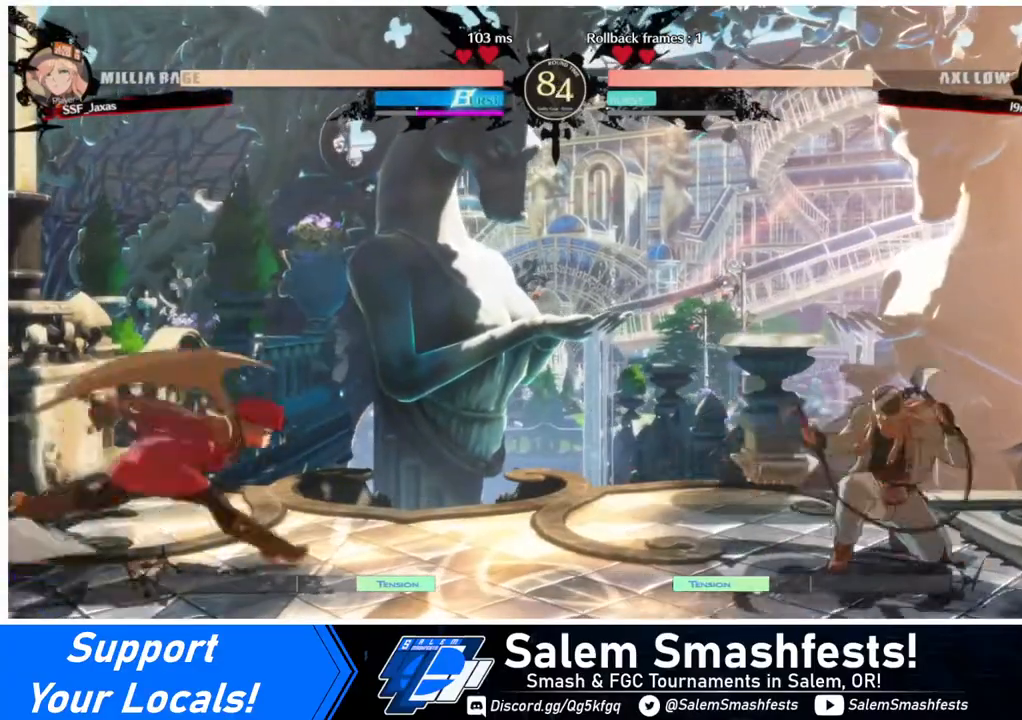
{"buttons": ["DPAD_DOWN", "DPAD_LEFT"], "events": [[280, "DPAD_DOWN", "down"], [280, "DPAD_RIGHT", "up"], [320, "DPAD_LEFT", "down"], [320, "SQUARE", "down"], [320, "TRIANGLE", "down"], [440, "SQUARE", "up"], [440, "TRIANGLE", "up"]]}
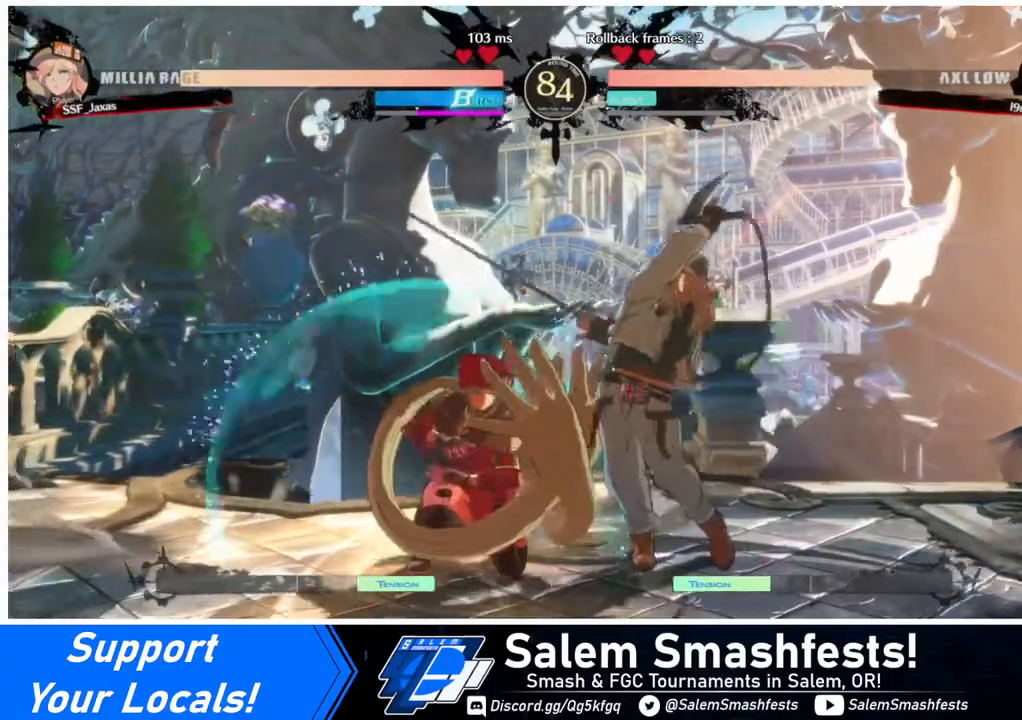
{"buttons": ["R2", "DPAD_DOWN"], "events": [[280, "DPAD_LEFT", "up"], [280, "SQUARE", "down"], [320, "SQUARE", "up"], [360, "R2", "down"]]}
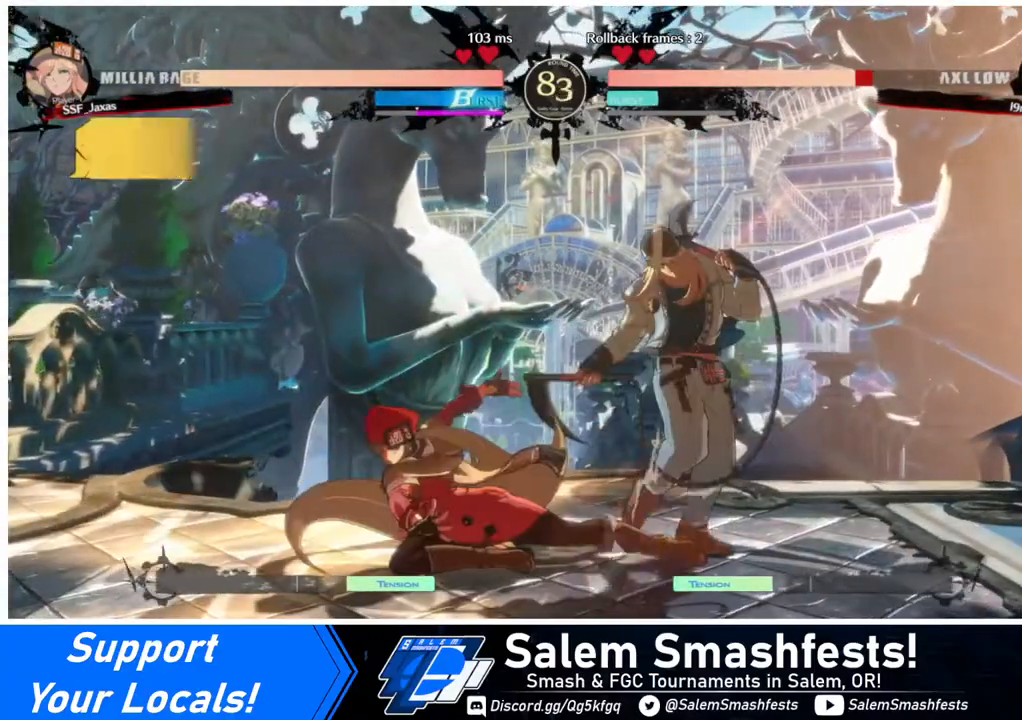
{"buttons": ["DPAD_LEFT"], "events": [[40, "R2", "up"], [120, "DPAD_DOWN", "up"], [240, "DPAD_DOWN", "down"], [280, "DPAD_RIGHT", "down"], [360, "DPAD_DOWN", "up"], [400, "R1", "down"], [440, "DPAD_RIGHT", "up"], [480, "DPAD_LEFT", "down"], [480, "R1", "up"]]}
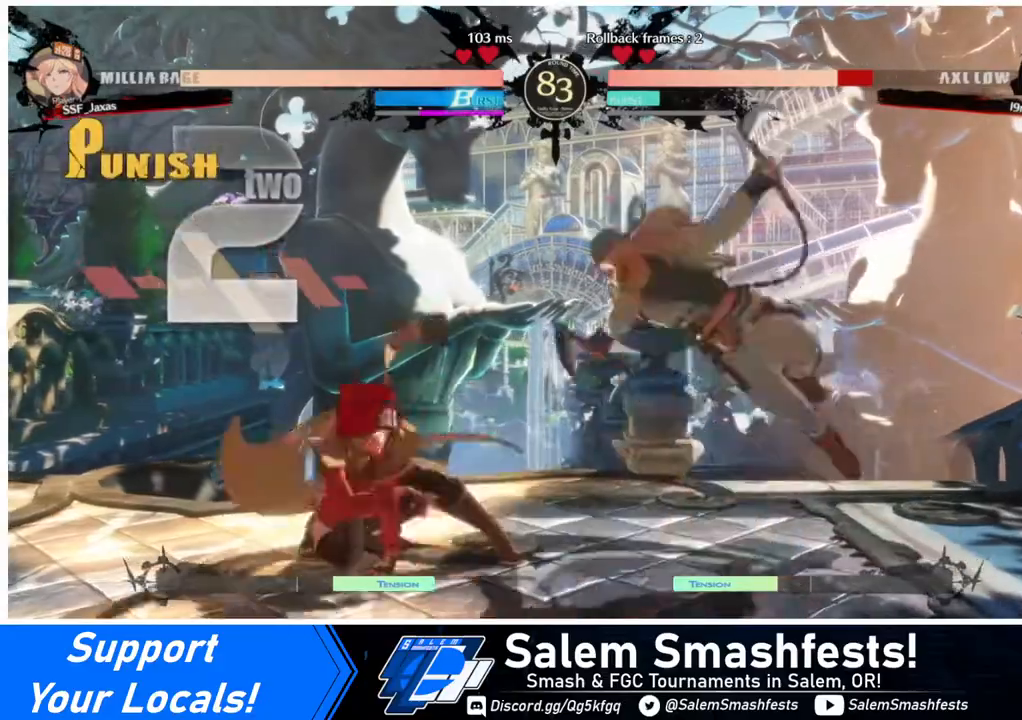
{"buttons": [], "events": [[120, "DPAD_LEFT", "up"]]}
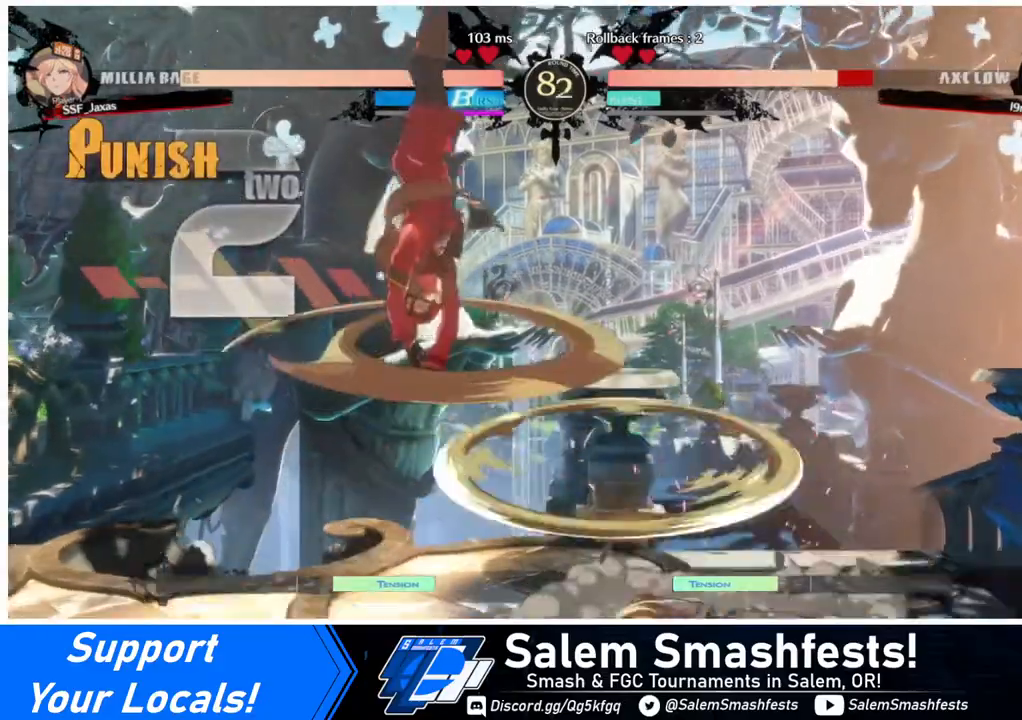
{"buttons": [], "events": [[440, "L1", "down"], [520, "L1", "up"]]}
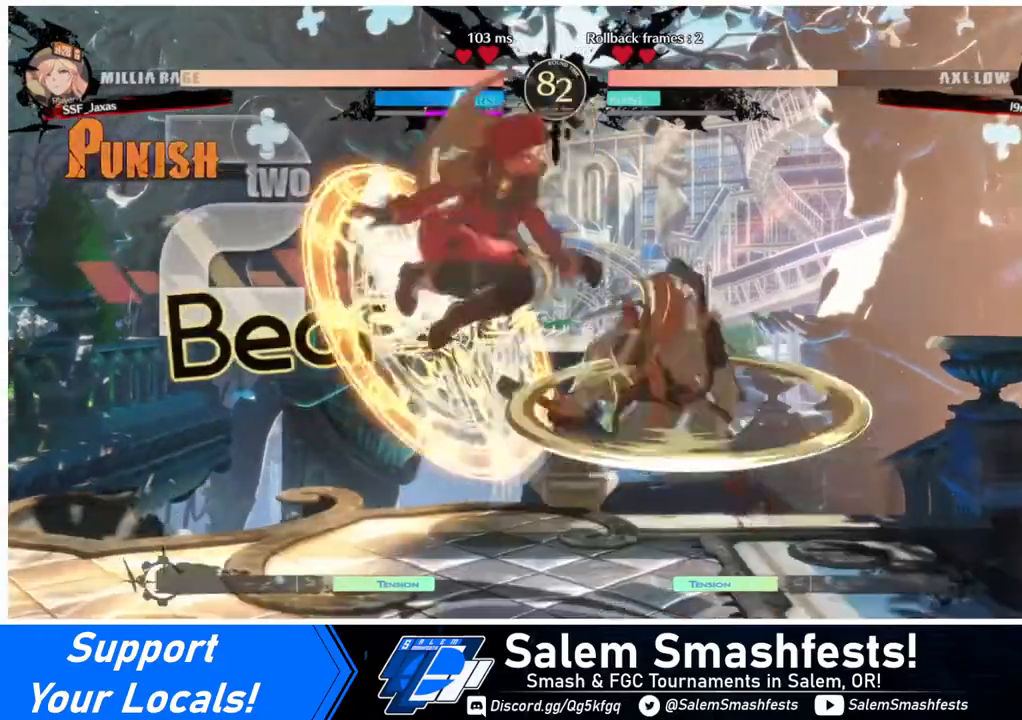
{"buttons": [], "events": [[40, "R1", "down"], [200, "R1", "up"]]}
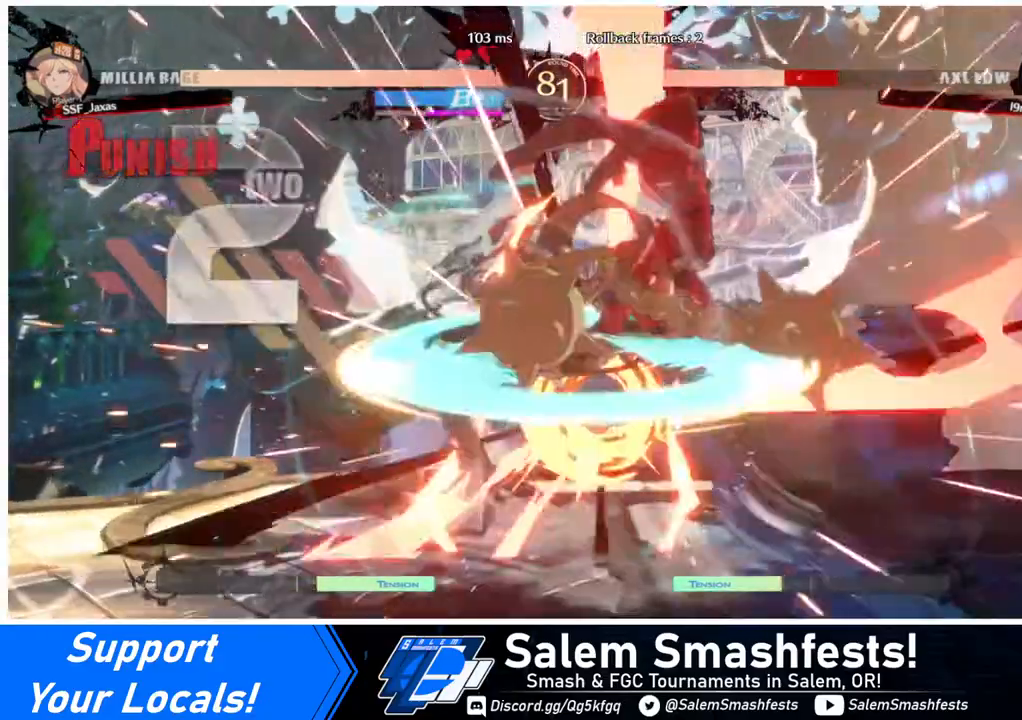
{"buttons": ["DPAD_LEFT"], "events": [[160, "TRIANGLE", "down"], [280, "TRIANGLE", "up"], [440, "DPAD_LEFT", "down"]]}
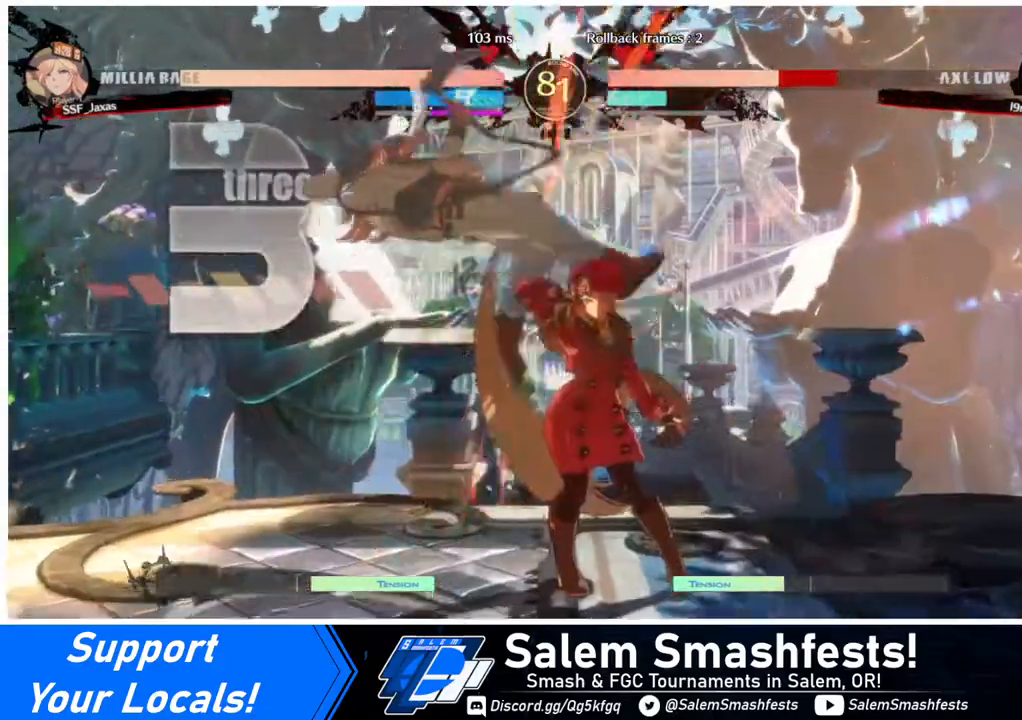
{"buttons": ["DPAD_LEFT"], "events": [[240, "DPAD_UP", "down"], [320, "DPAD_UP", "up"], [320, "TRIANGLE", "down"], [400, "TRIANGLE", "up"]]}
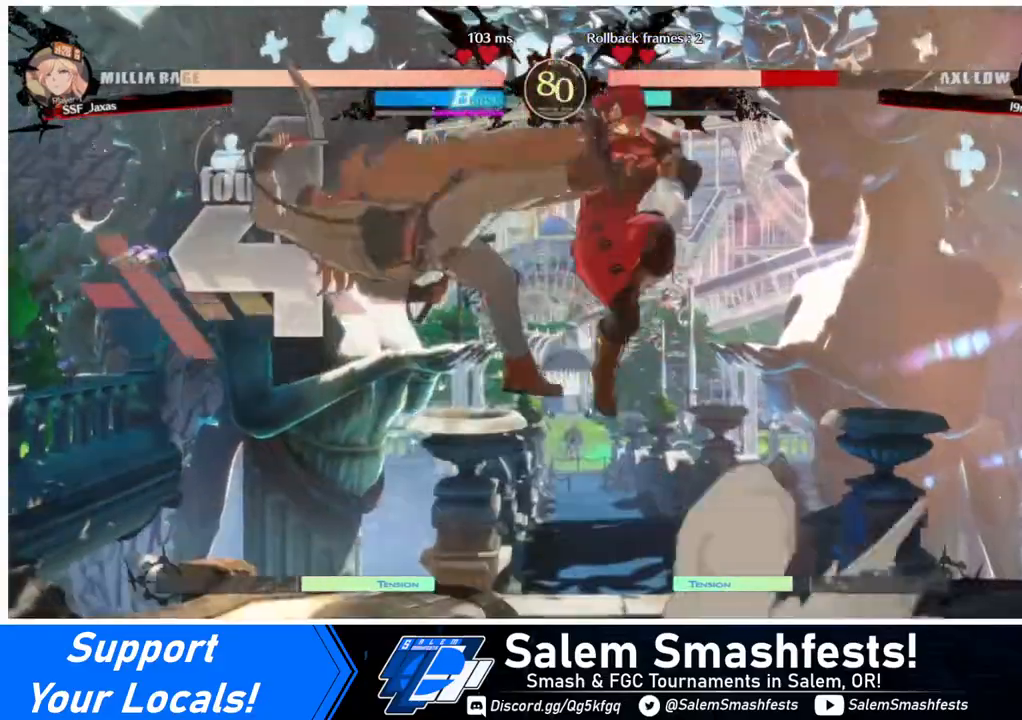
{"buttons": ["DPAD_LEFT"], "events": [[80, "R2", "down"], [240, "R2", "up"], [440, "DPAD_UP", "down"], [520, "DPAD_UP", "up"]]}
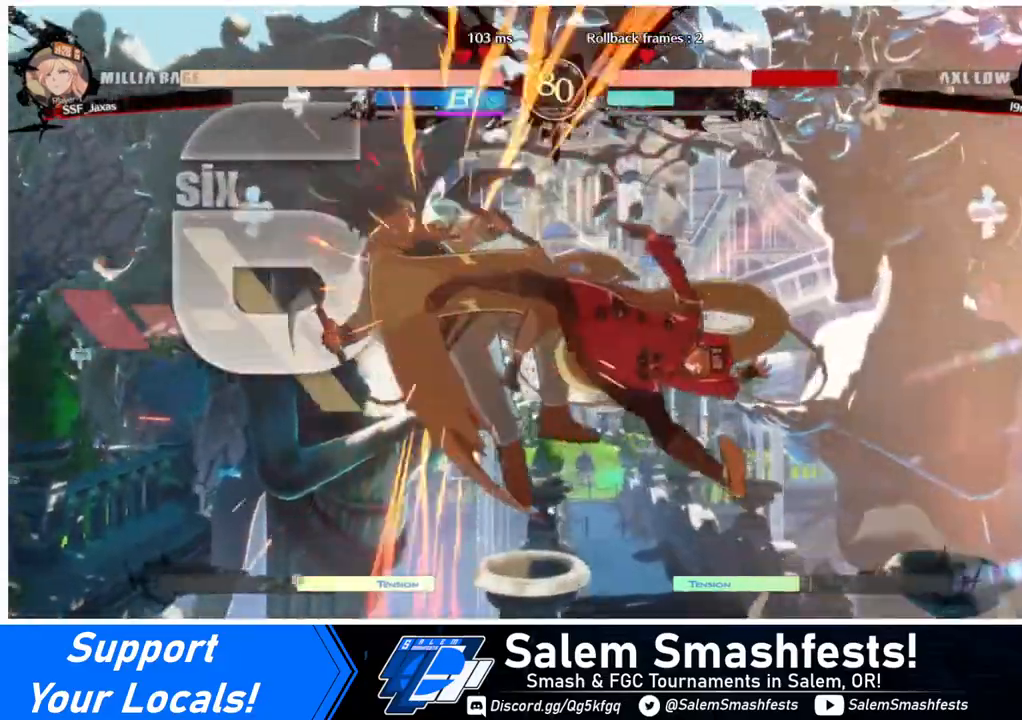
{"buttons": [], "events": [[40, "DPAD_LEFT", "up"], [40, "TRIANGLE", "down"], [200, "TRIANGLE", "up"]]}
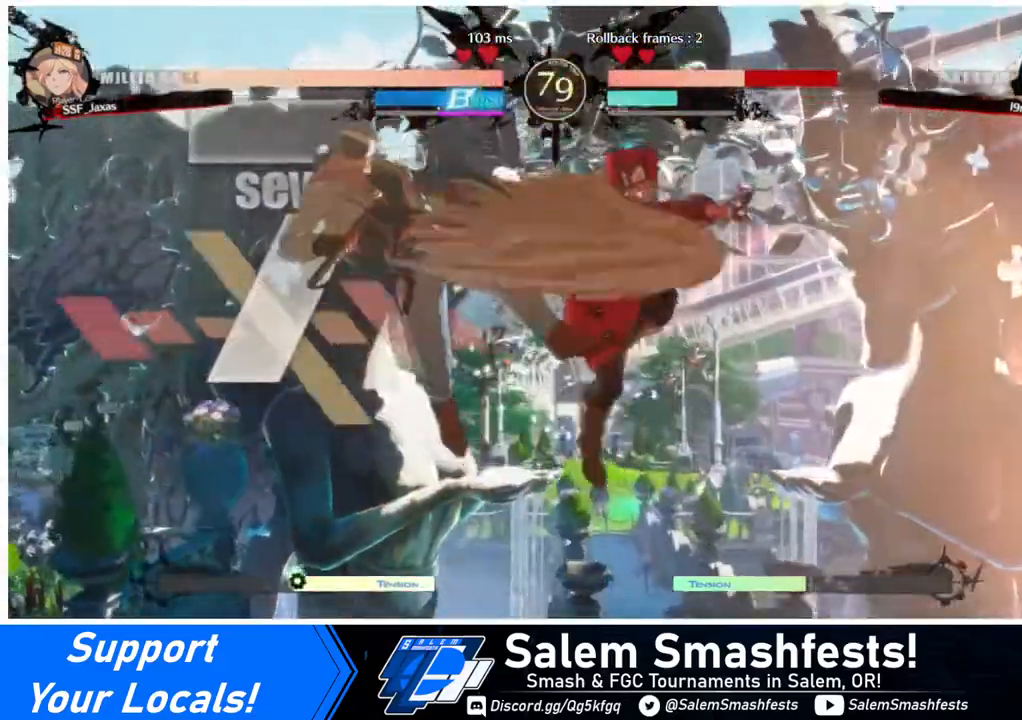
{"buttons": ["R2"], "events": [[240, "TRIANGLE", "down"], [400, "TRIANGLE", "up"], [440, "R2", "down"]]}
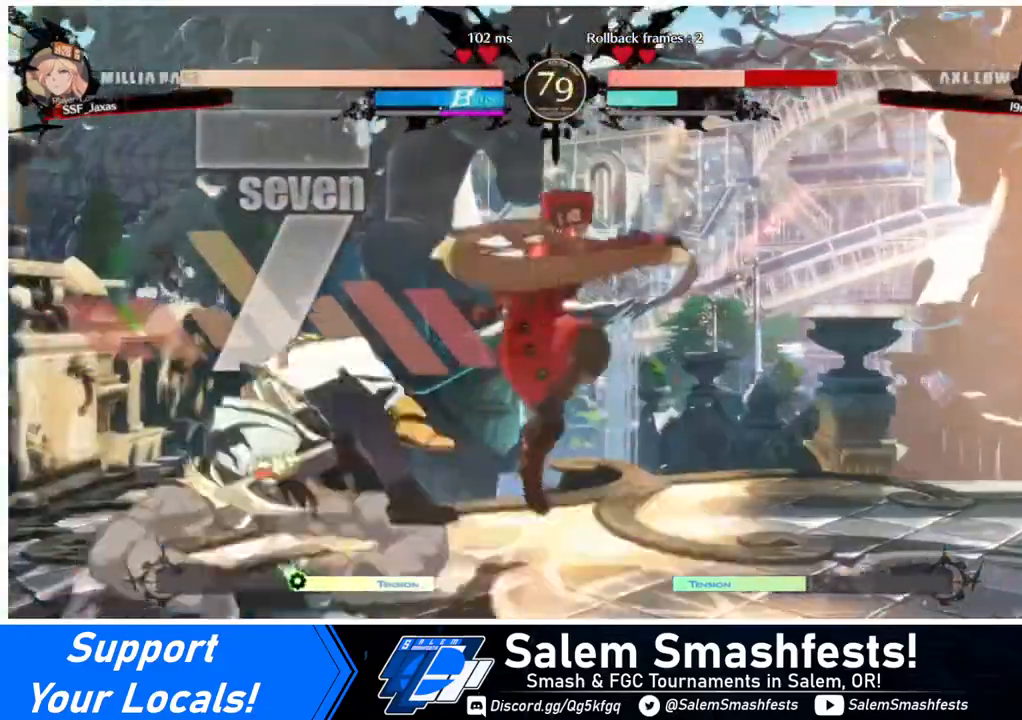
{"buttons": ["DPAD_LEFT"], "events": [[80, "R2", "up"], [240, "DPAD_LEFT", "down"], [280, "DPAD_LEFT", "up"], [320, "DPAD_LEFT", "down"]]}
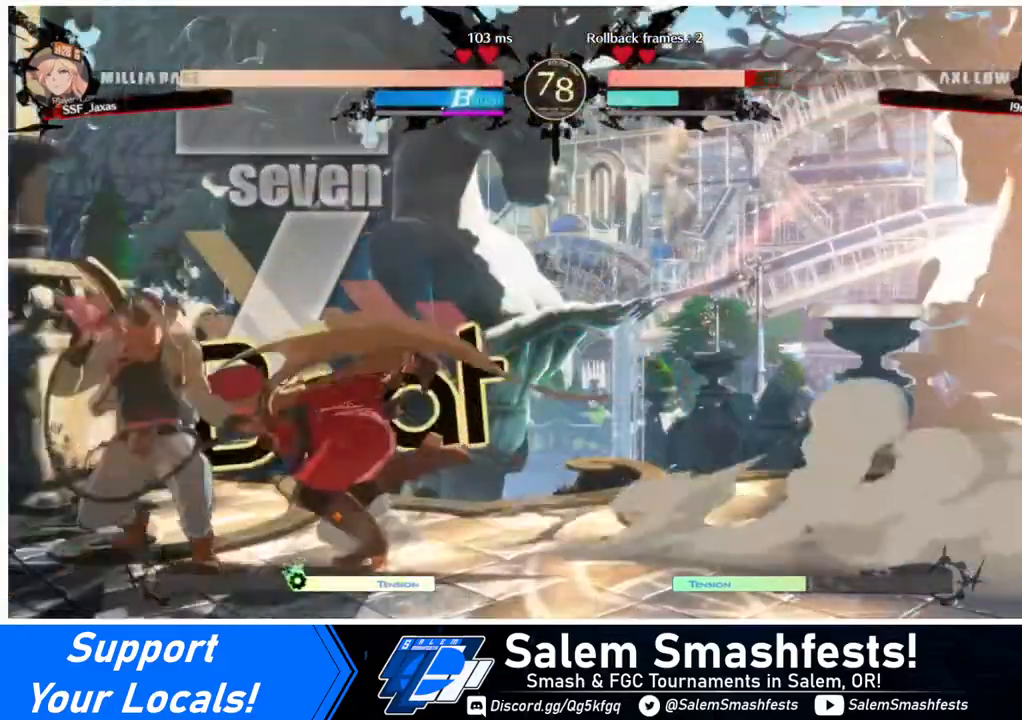
{"buttons": [], "events": [[80, "R2", "down"], [240, "R2", "up"], [280, "DPAD_LEFT", "up"]]}
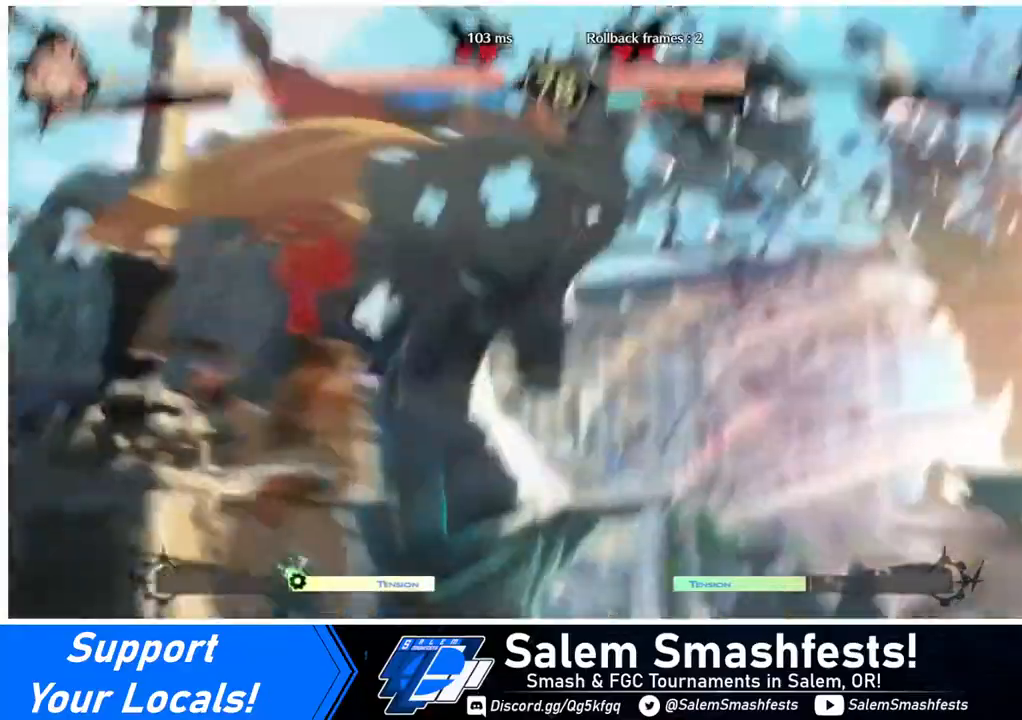
{"buttons": [], "events": []}
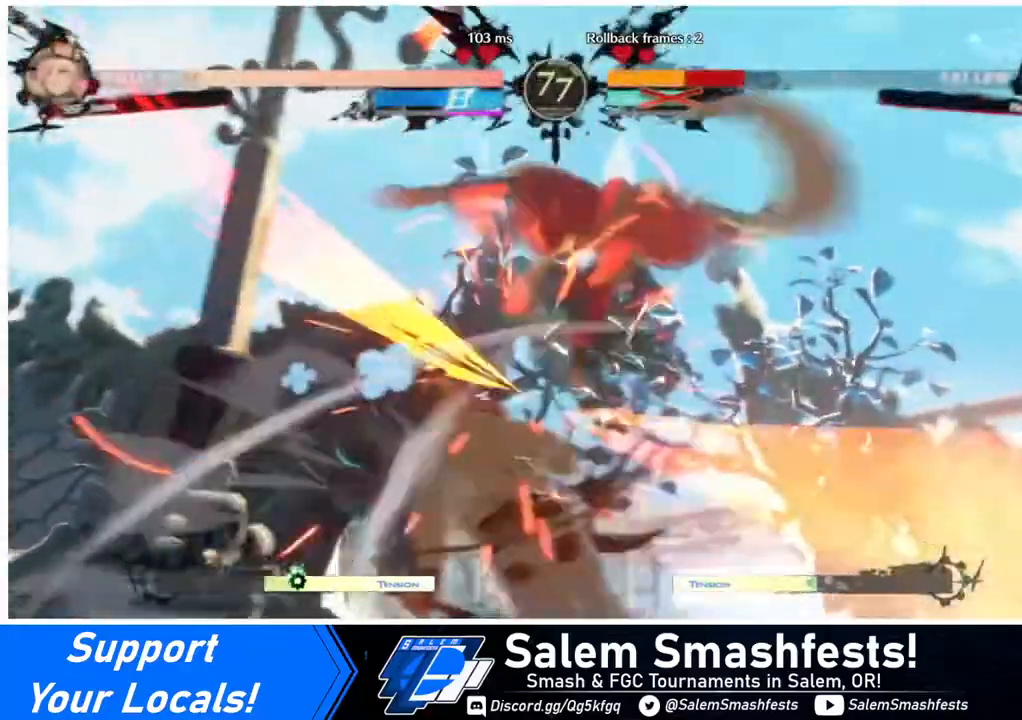
{"buttons": ["DPAD_DOWN", "DPAD_LEFT"], "events": [[440, "DPAD_DOWN", "down"], [480, "DPAD_LEFT", "down"]]}
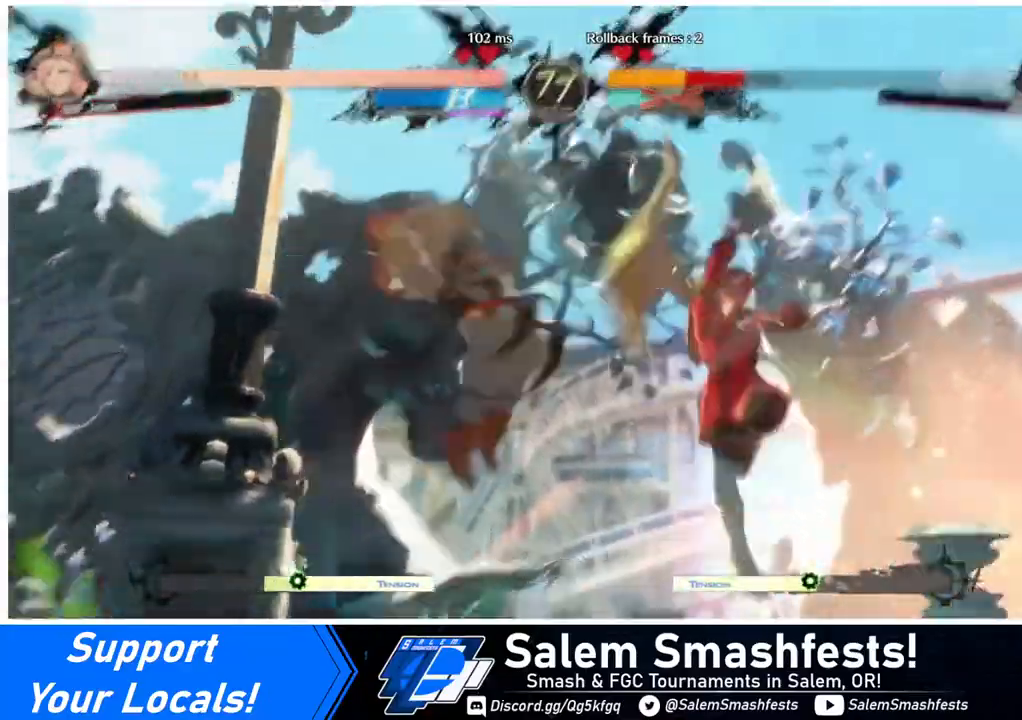
{"buttons": ["DPAD_RIGHT"], "events": [[80, "DPAD_DOWN", "up"], [120, "R1", "down"], [240, "DPAD_LEFT", "up"], [240, "DPAD_RIGHT", "down"], [240, "R1", "up"]]}
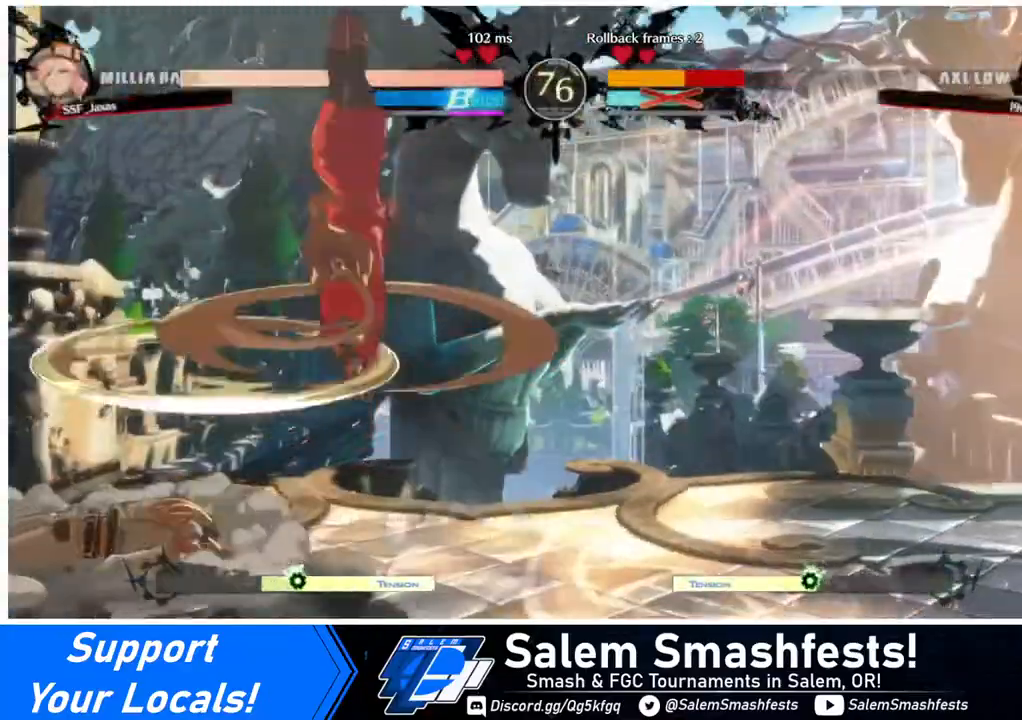
{"buttons": ["R1", "DPAD_RIGHT"], "events": [[520, "R1", "down"]]}
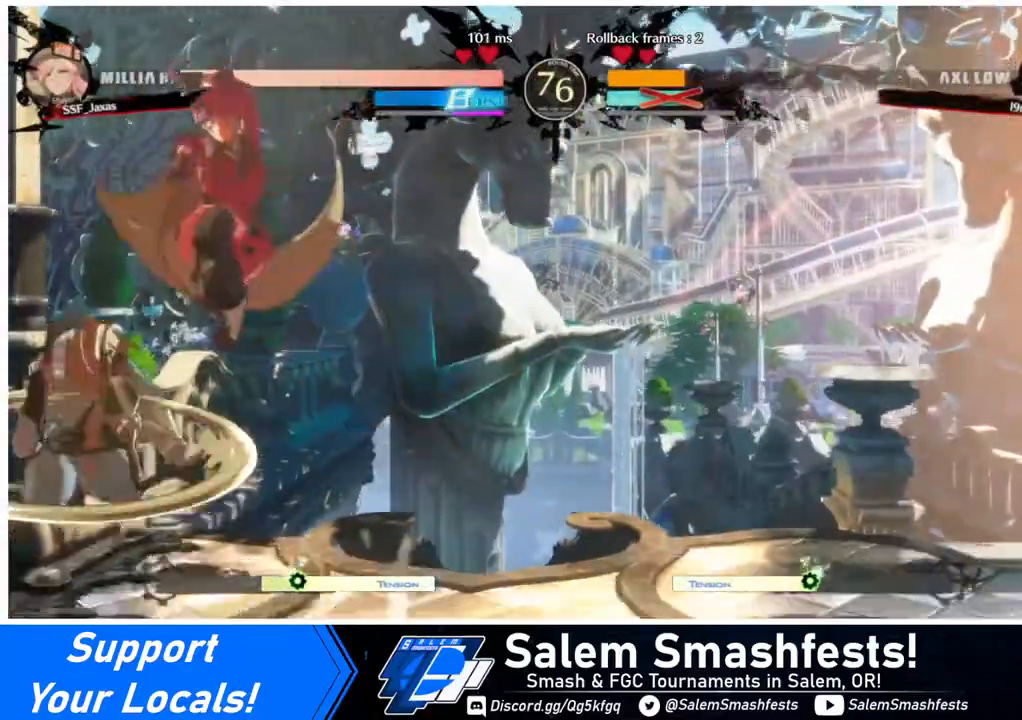
{"buttons": ["DPAD_DOWN", "DPAD_RIGHT"], "events": [[80, "DPAD_DOWN", "down"], [160, "R1", "up"]]}
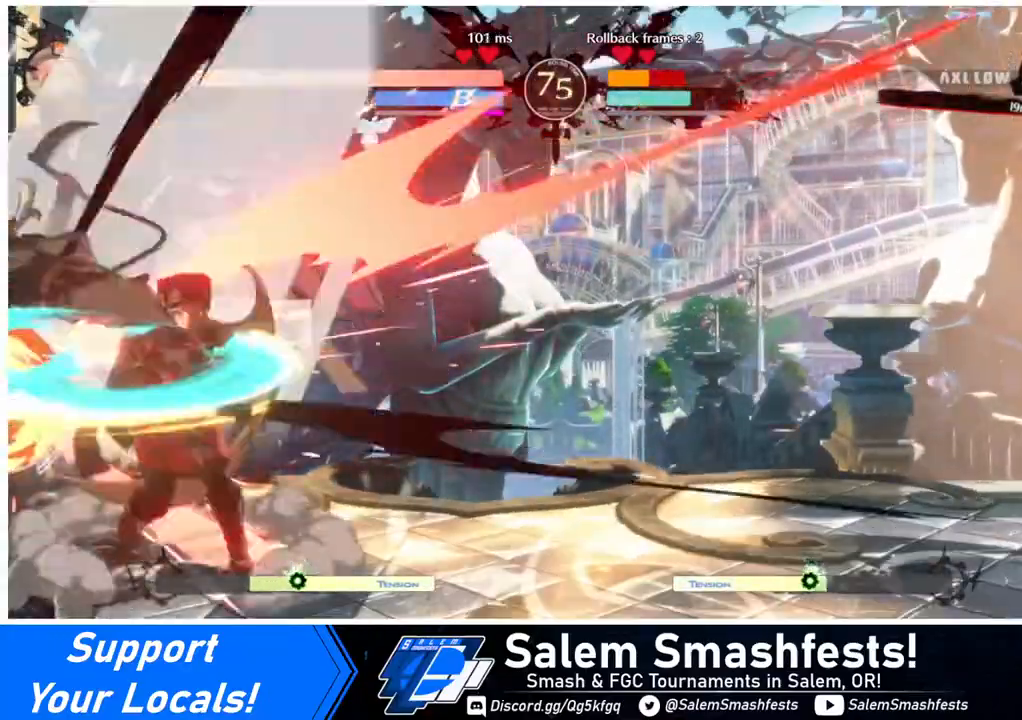
{"buttons": [], "events": [[40, "DPAD_DOWN", "up"], [40, "DPAD_LEFT", "down"], [40, "DPAD_RIGHT", "up"], [120, "DPAD_LEFT", "up"], [200, "TRIANGLE", "down"], [280, "TRIANGLE", "up"]]}
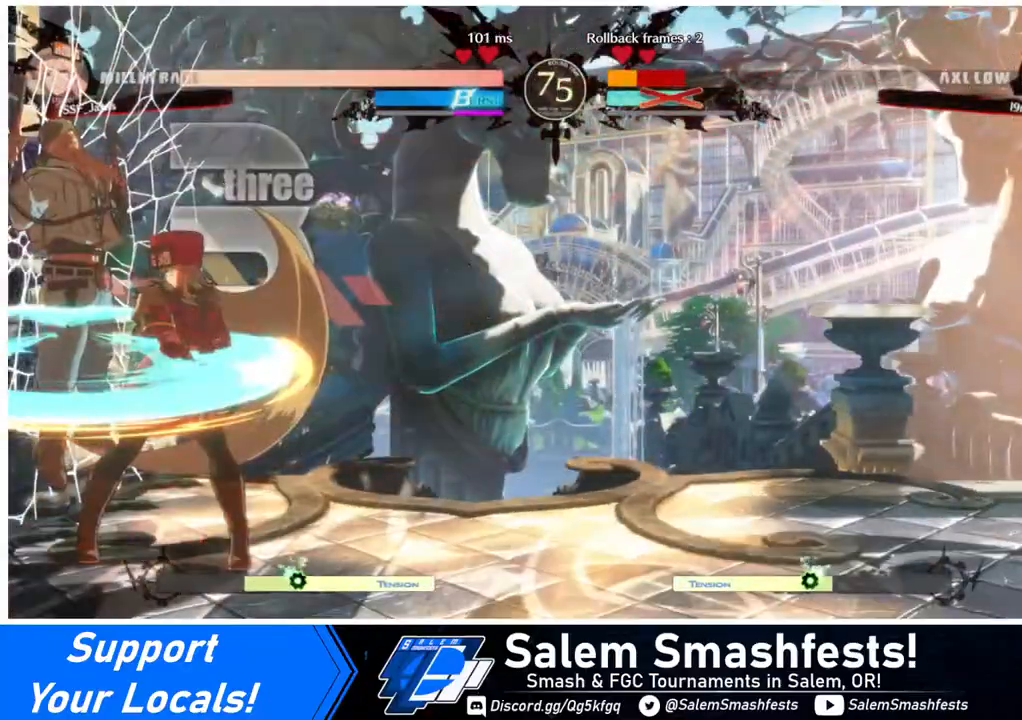
{"buttons": [], "events": [[120, "TRIANGLE", "down"], [200, "TRIANGLE", "up"]]}
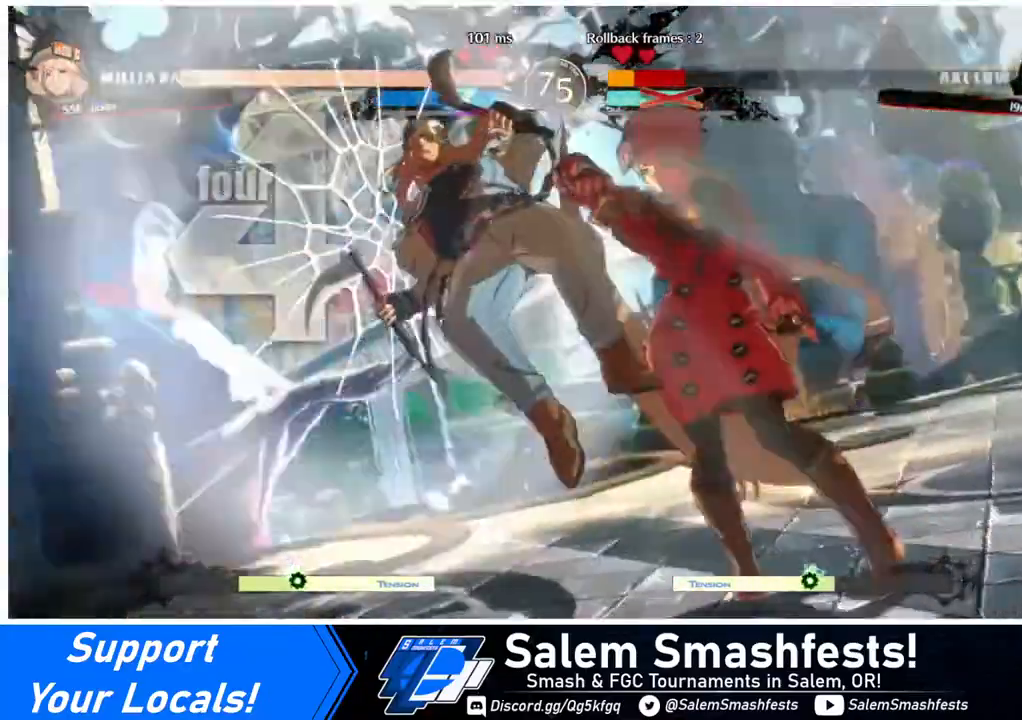
{"buttons": [], "events": []}
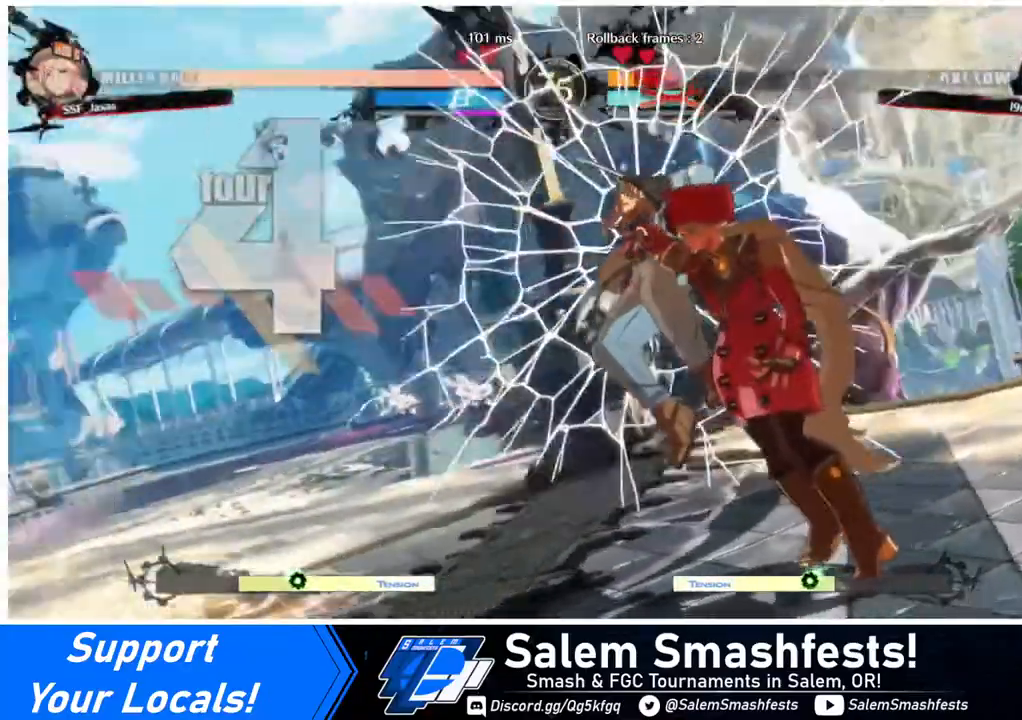
{"buttons": [], "events": []}
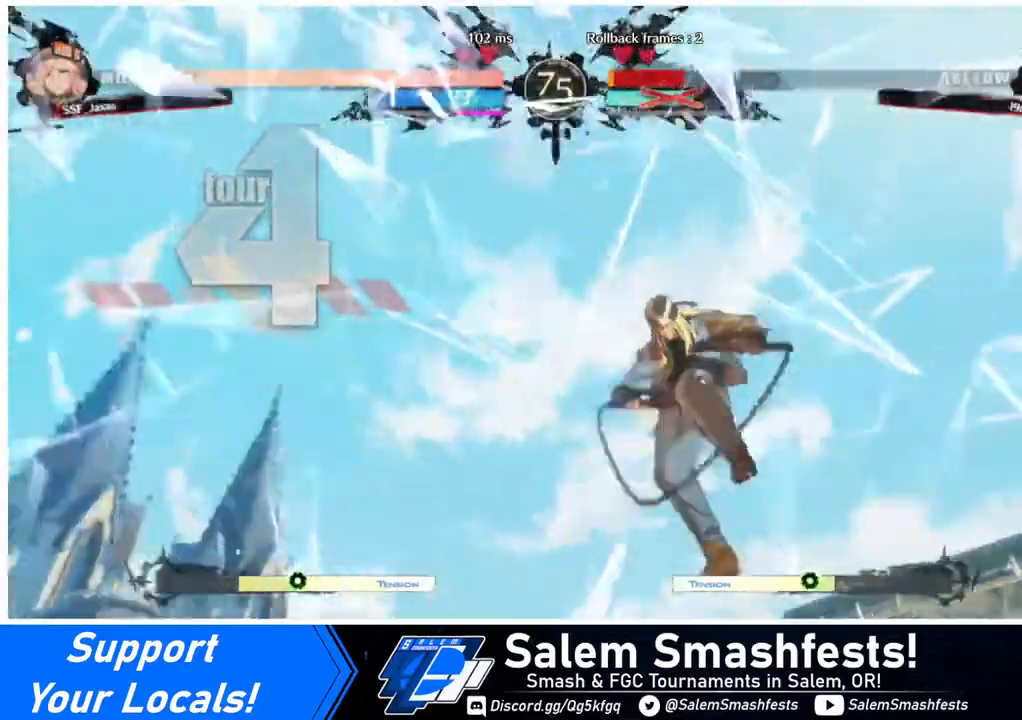
{"buttons": ["DPAD_DOWN", "DPAD_LEFT"], "events": [[440, "DPAD_DOWN", "down"], [440, "DPAD_LEFT", "down"]]}
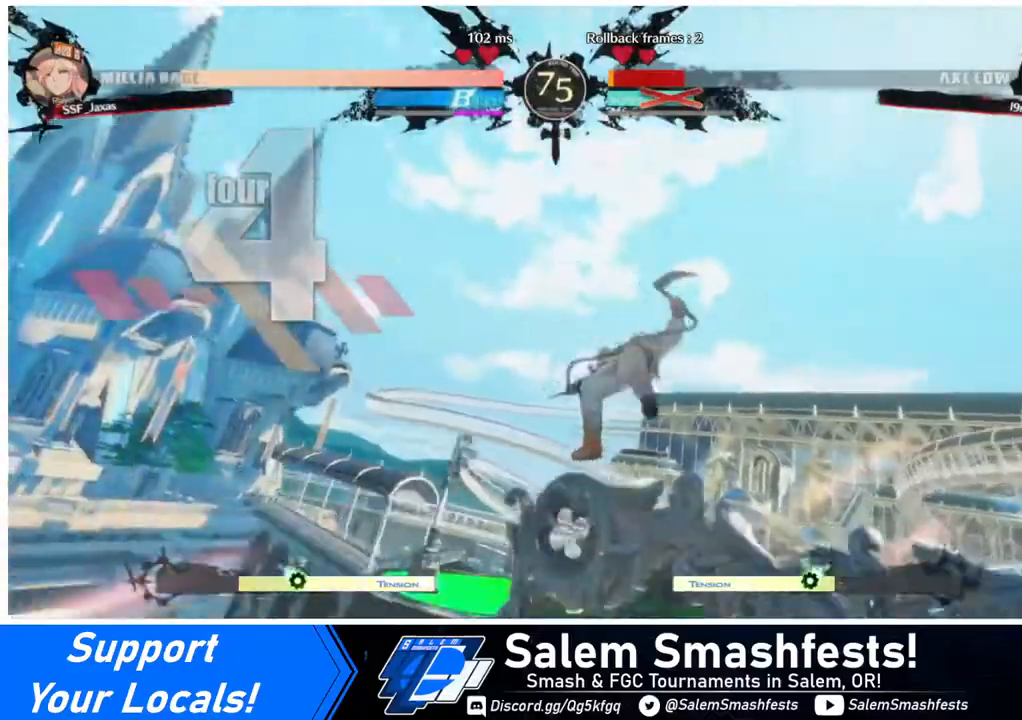
{"buttons": ["DPAD_DOWN"], "events": [[40, "DPAD_LEFT", "up"], [120, "DPAD_DOWN", "up"], [200, "DPAD_LEFT", "down"], [320, "DPAD_DOWN", "down"], [440, "DPAD_LEFT", "up"]]}
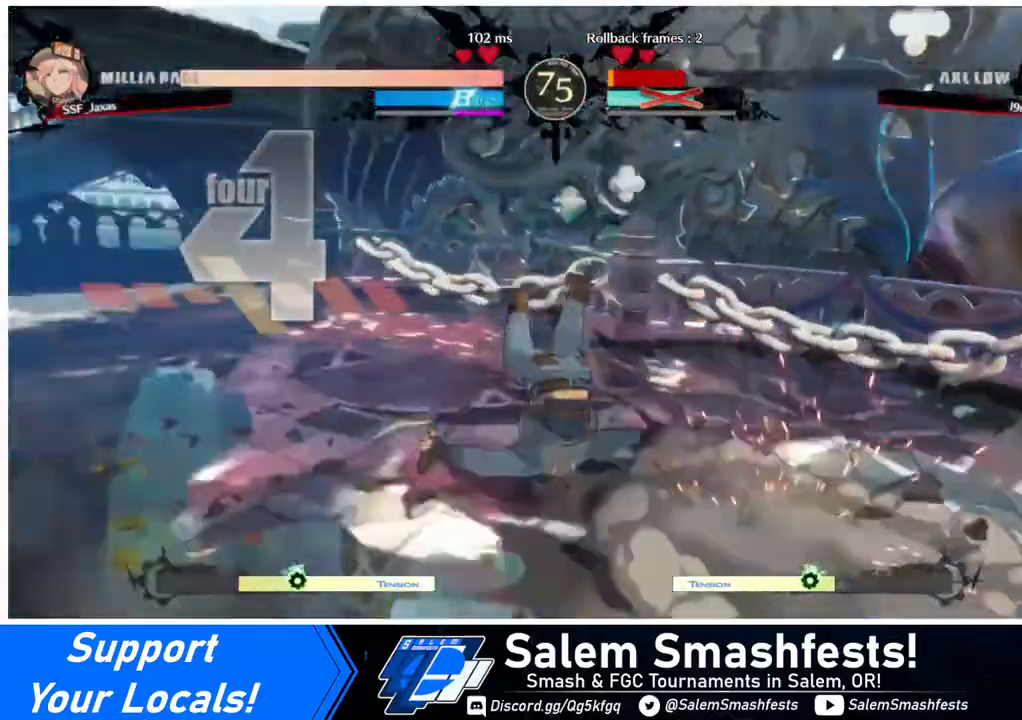
{"buttons": ["DPAD_LEFT"], "events": [[40, "DPAD_DOWN", "up"], [40, "DPAD_LEFT", "down"], [240, "DPAD_DOWN", "down"], [280, "DPAD_DOWN", "up"]]}
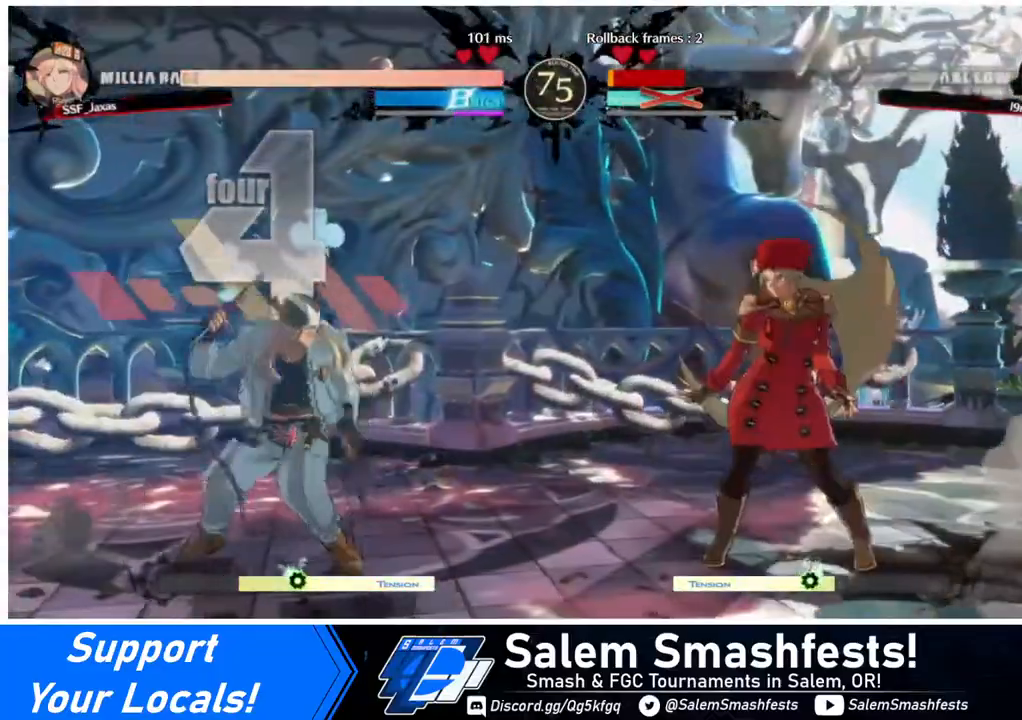
{"buttons": ["DPAD_DOWN", "DPAD_RIGHT"], "events": [[320, "DPAD_LEFT", "up"], [360, "DPAD_DOWN", "down"], [360, "DPAD_RIGHT", "down"]]}